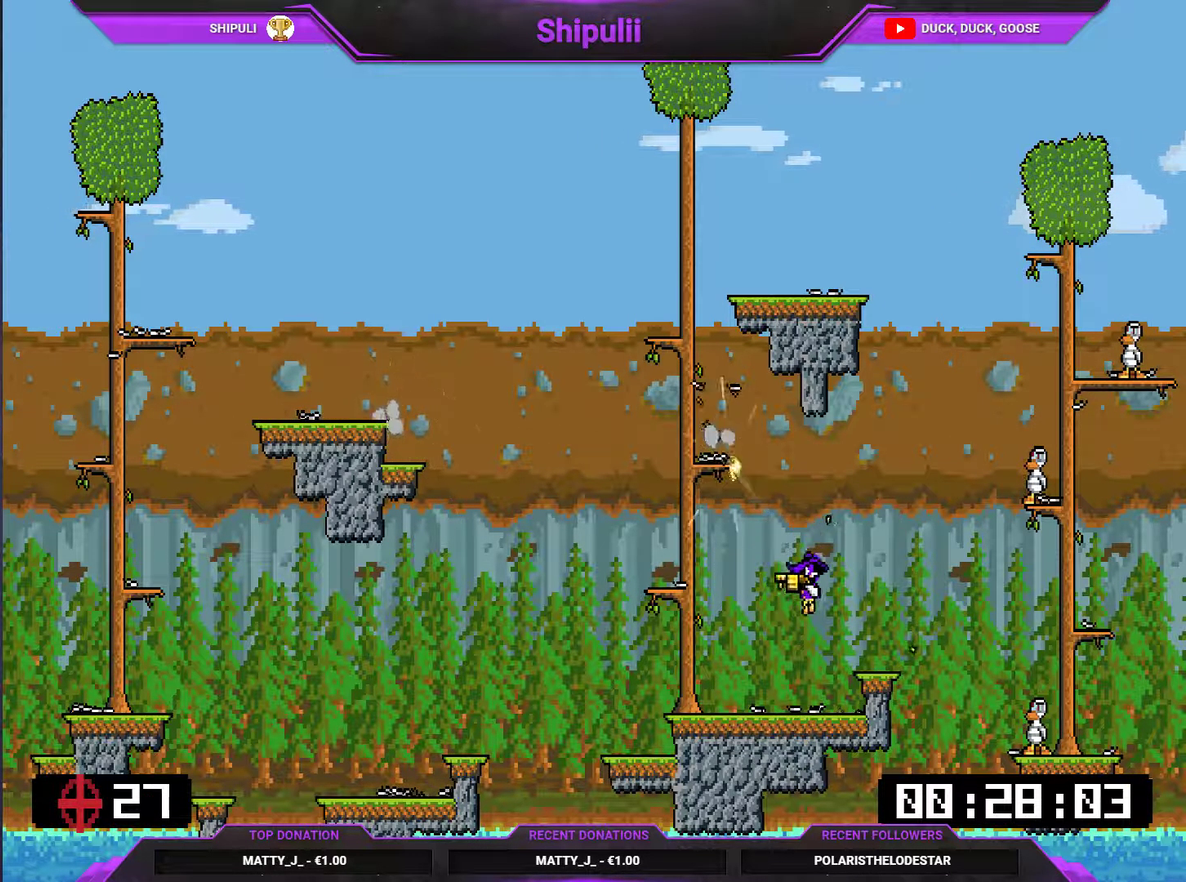
Gameplay with a controller (PlayStation layout); each line is a JSON object with the inputs held at the frame after it. "events" lists button and stick changes between this image and that frame as [ms after this image, input, new state], when the widget could be followed in between. Not read: L3 left_stick.
{"buttons": [], "right_stick": "center", "events": [[34, "DPAD_LEFT", "up"], [100, "DPAD_RIGHT", "down"], [234, "CROSS", "down"], [234, "SQUARE", "down"], [467, "CROSS", "up"], [467, "SQUARE", "up"], [501, "DPAD_RIGHT", "up"]]}
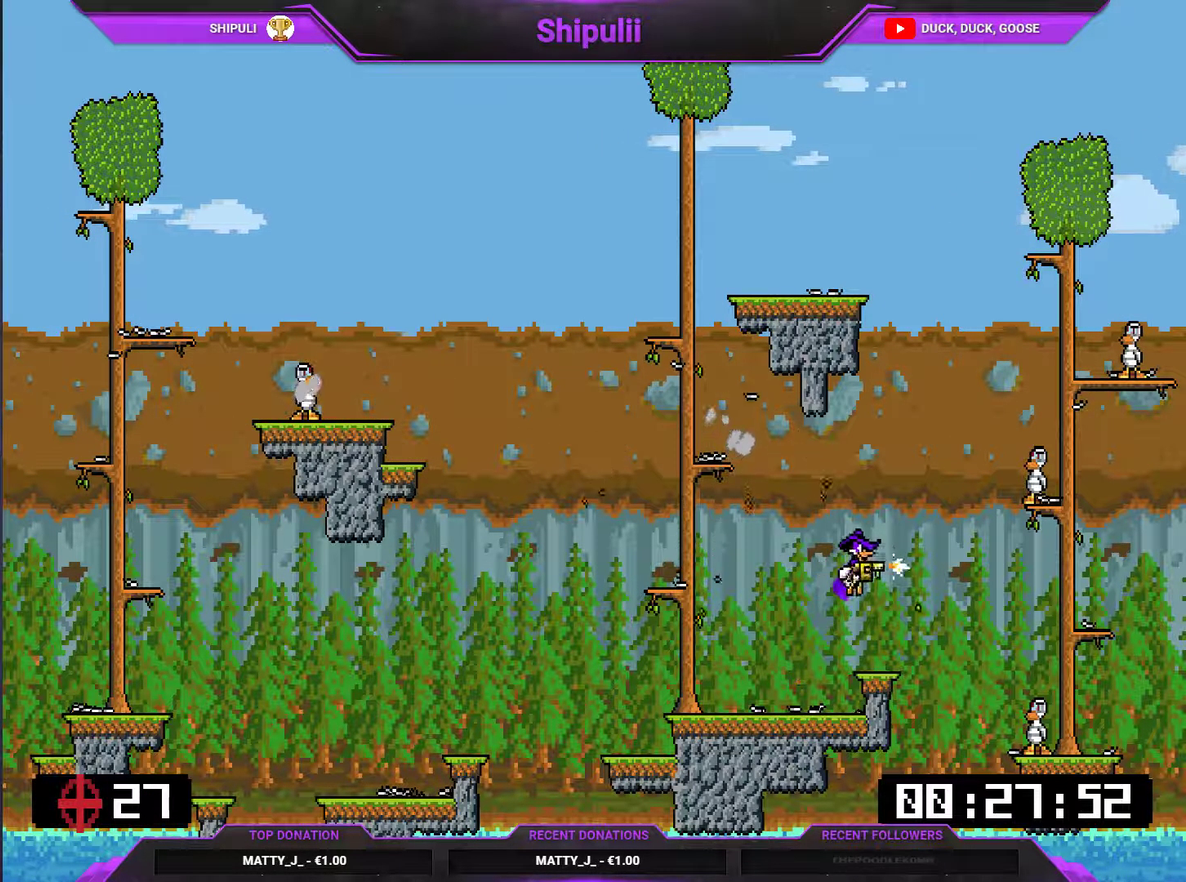
{"buttons": ["CROSS", "SQUARE", "DPAD_RIGHT"], "right_stick": "center", "events": [[167, "DPAD_RIGHT", "down"], [400, "CROSS", "down"], [400, "SQUARE", "down"]]}
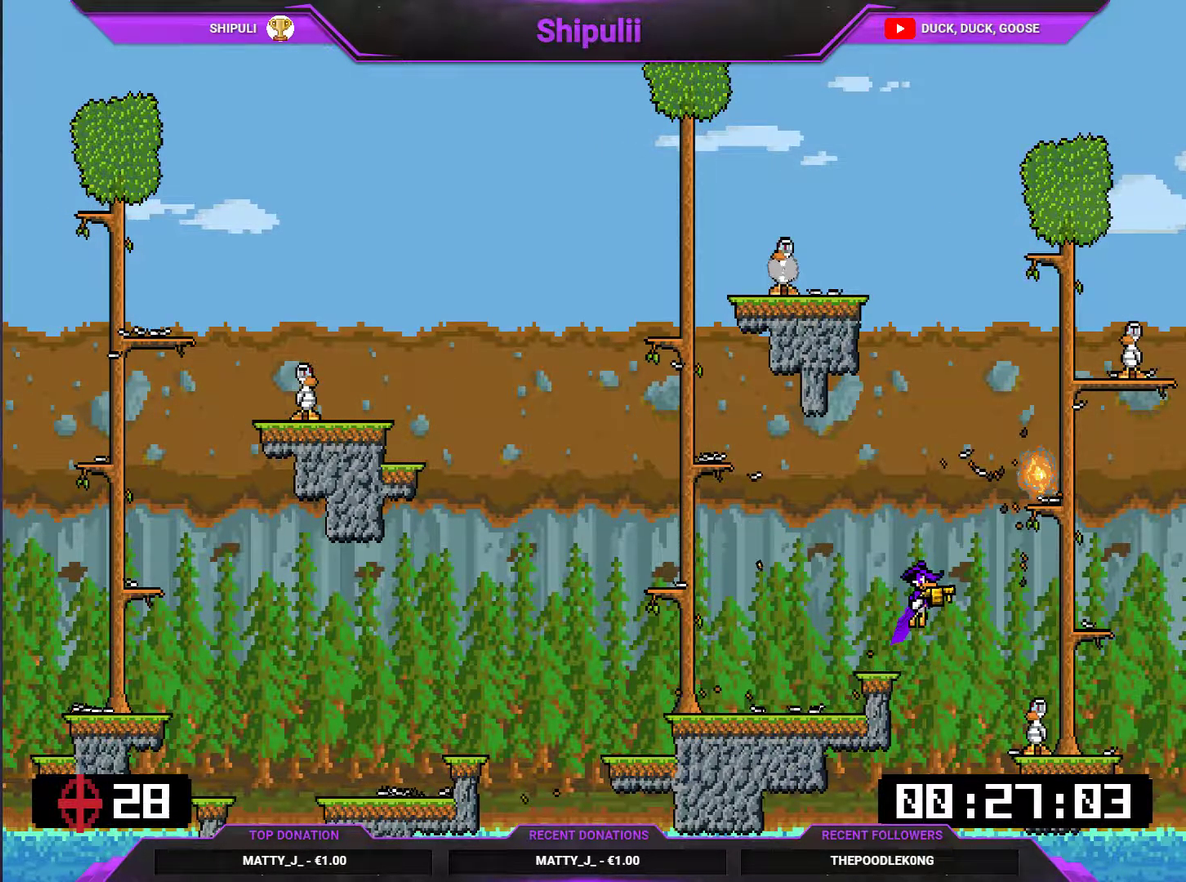
{"buttons": ["DPAD_RIGHT"], "right_stick": "center", "events": [[167, "SQUARE", "up"], [201, "CROSS", "up"]]}
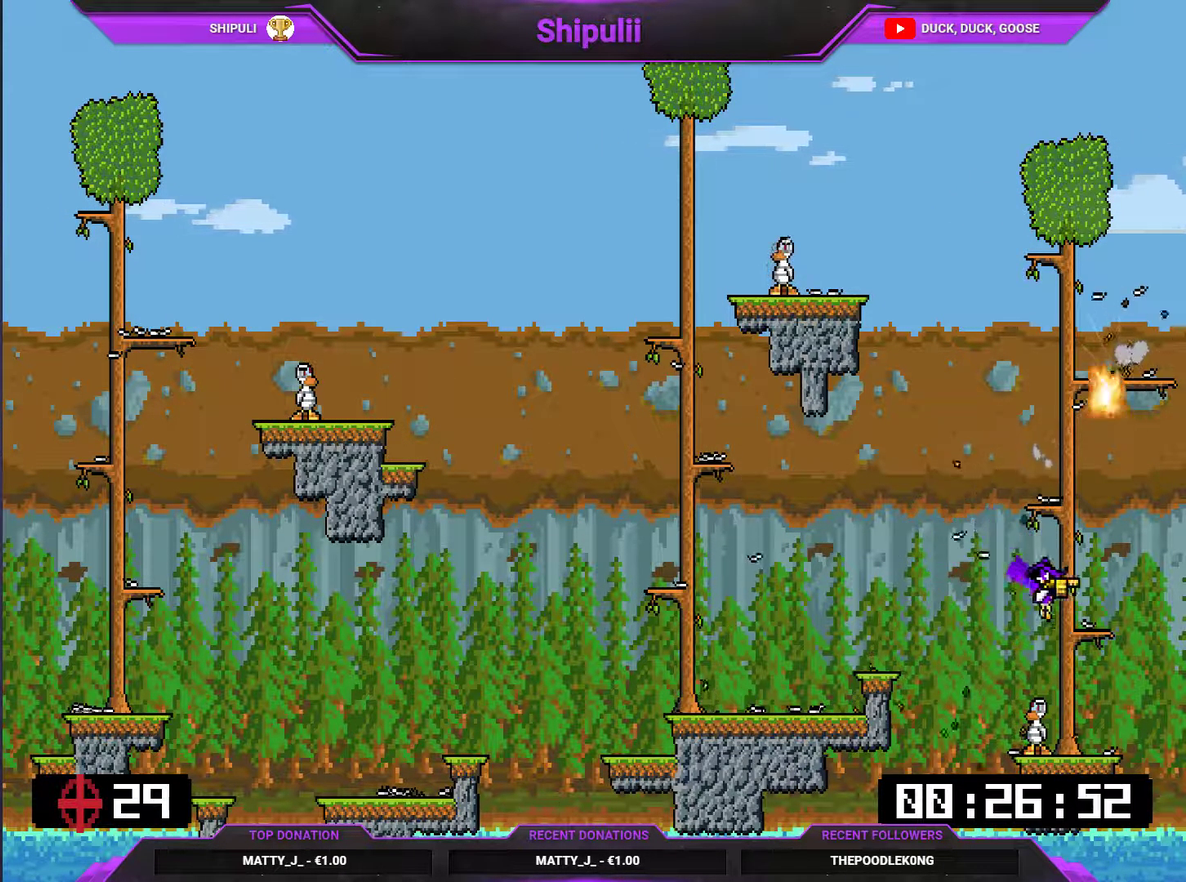
{"buttons": ["CROSS", "SQUARE", "DPAD_LEFT"], "right_stick": "center", "events": [[17, "DPAD_RIGHT", "up"], [83, "SQUARE", "down"], [284, "CROSS", "down"], [451, "DPAD_LEFT", "down"]]}
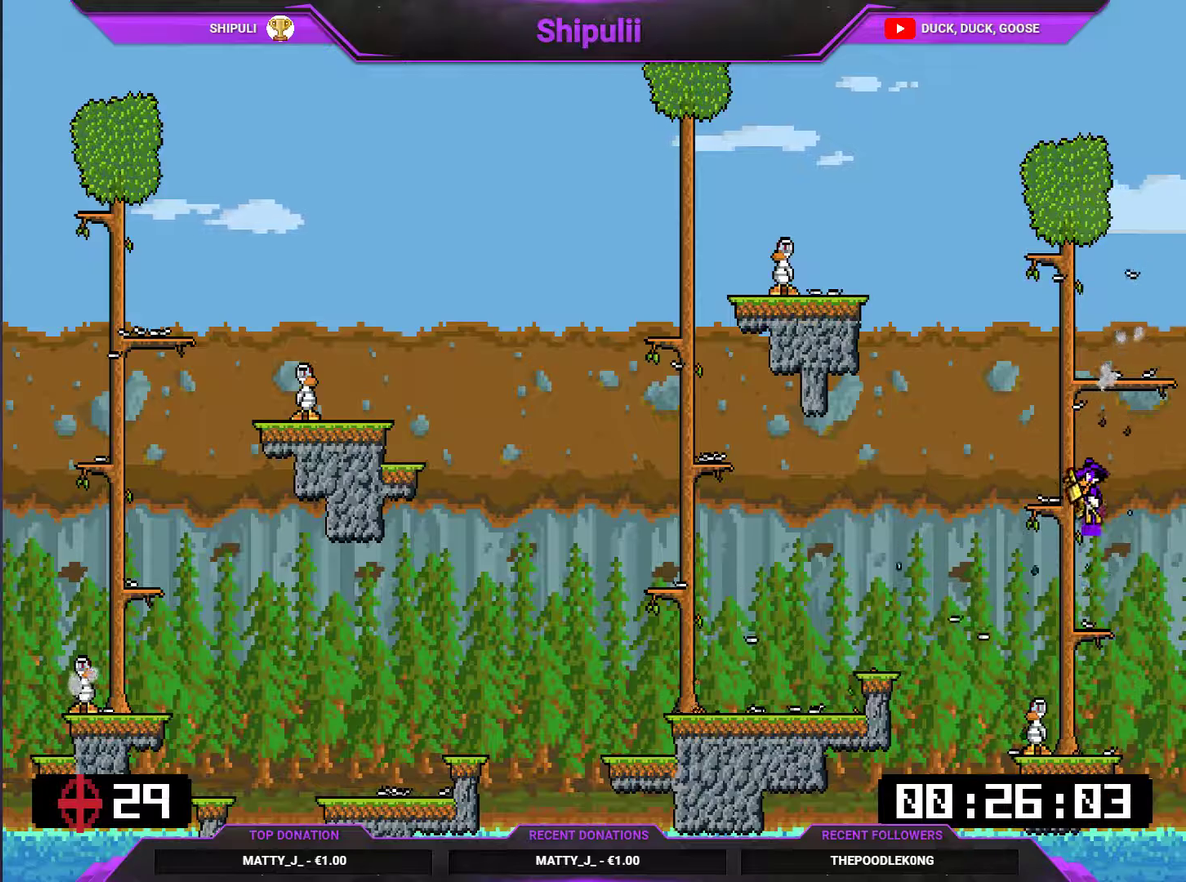
{"buttons": ["CROSS"], "right_stick": "center", "events": [[50, "DPAD_LEFT", "up"], [150, "CROSS", "up"], [183, "SQUARE", "up"], [383, "CROSS", "down"]]}
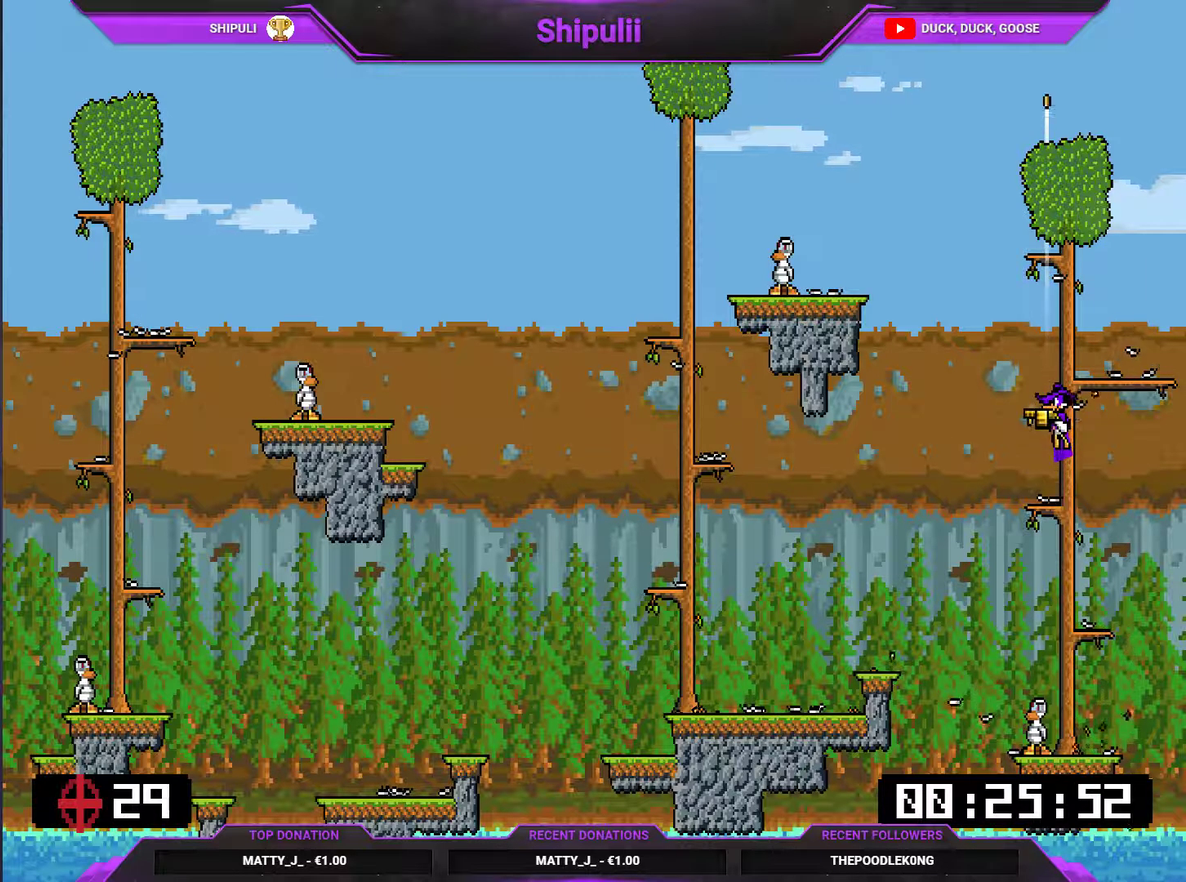
{"buttons": ["SQUARE", "DPAD_LEFT"], "right_stick": "center", "events": [[50, "DPAD_RIGHT", "down"], [117, "CROSS", "up"], [217, "DPAD_RIGHT", "up"], [367, "CROSS", "down"], [367, "DPAD_LEFT", "down"], [484, "CROSS", "up"], [501, "SQUARE", "down"]]}
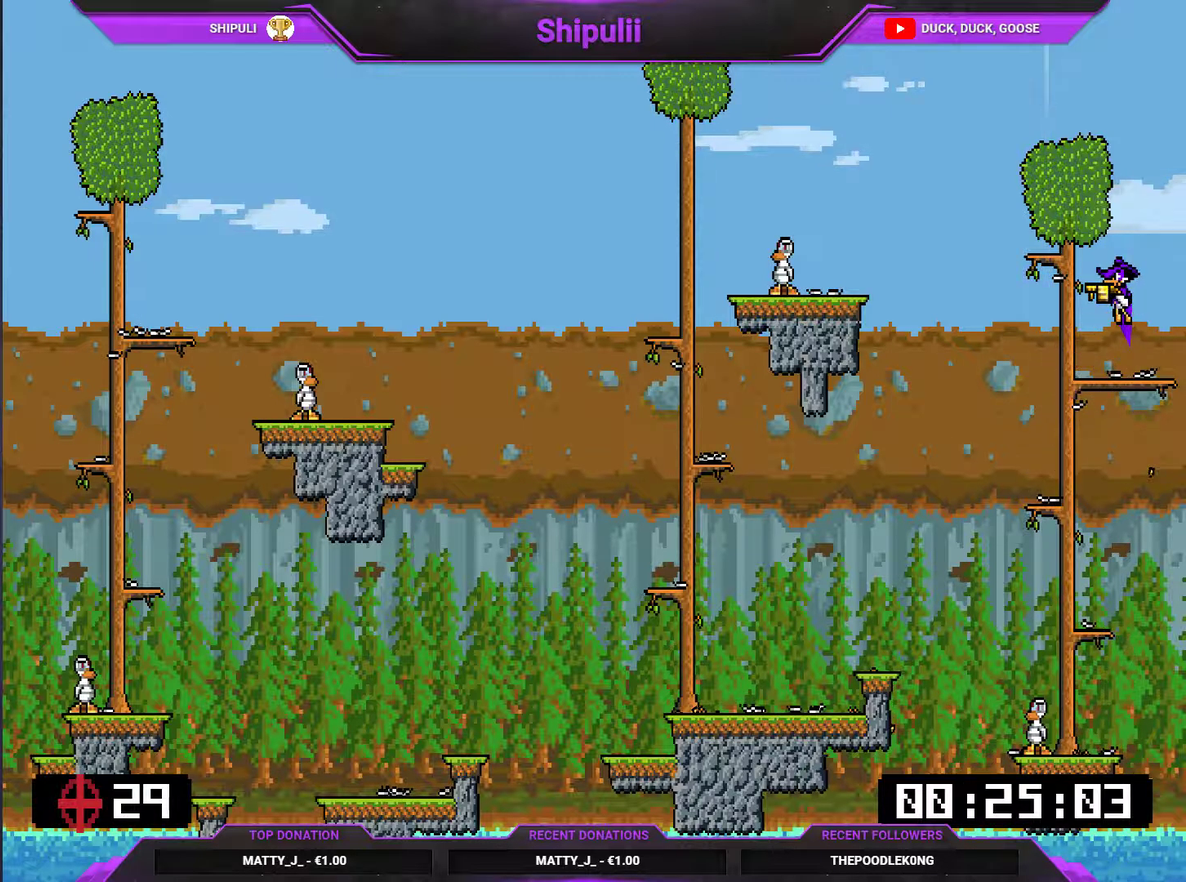
{"buttons": [], "right_stick": "center", "events": [[66, "DPAD_LEFT", "up"], [66, "SQUARE", "up"]]}
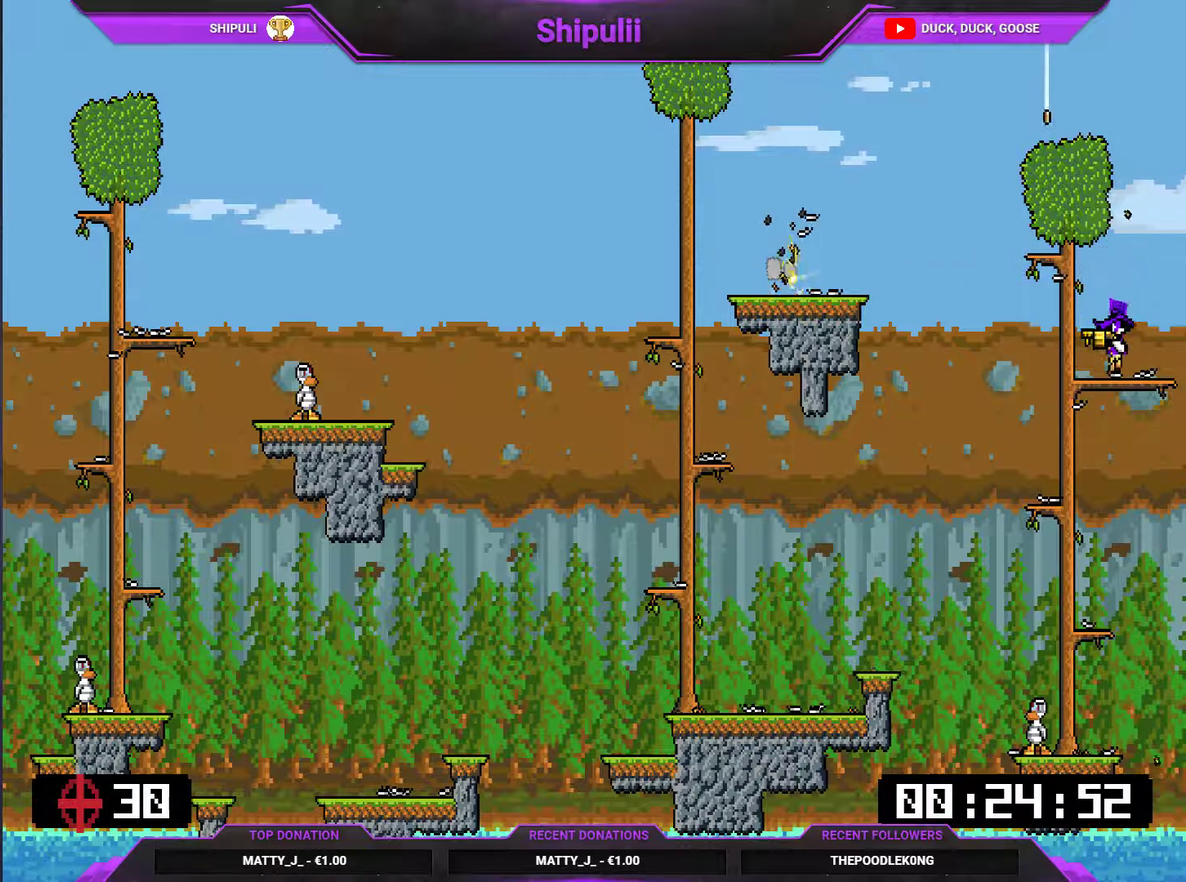
{"buttons": ["CROSS", "DPAD_LEFT"], "right_stick": "center", "events": [[200, "DPAD_LEFT", "down"], [234, "CROSS", "down"]]}
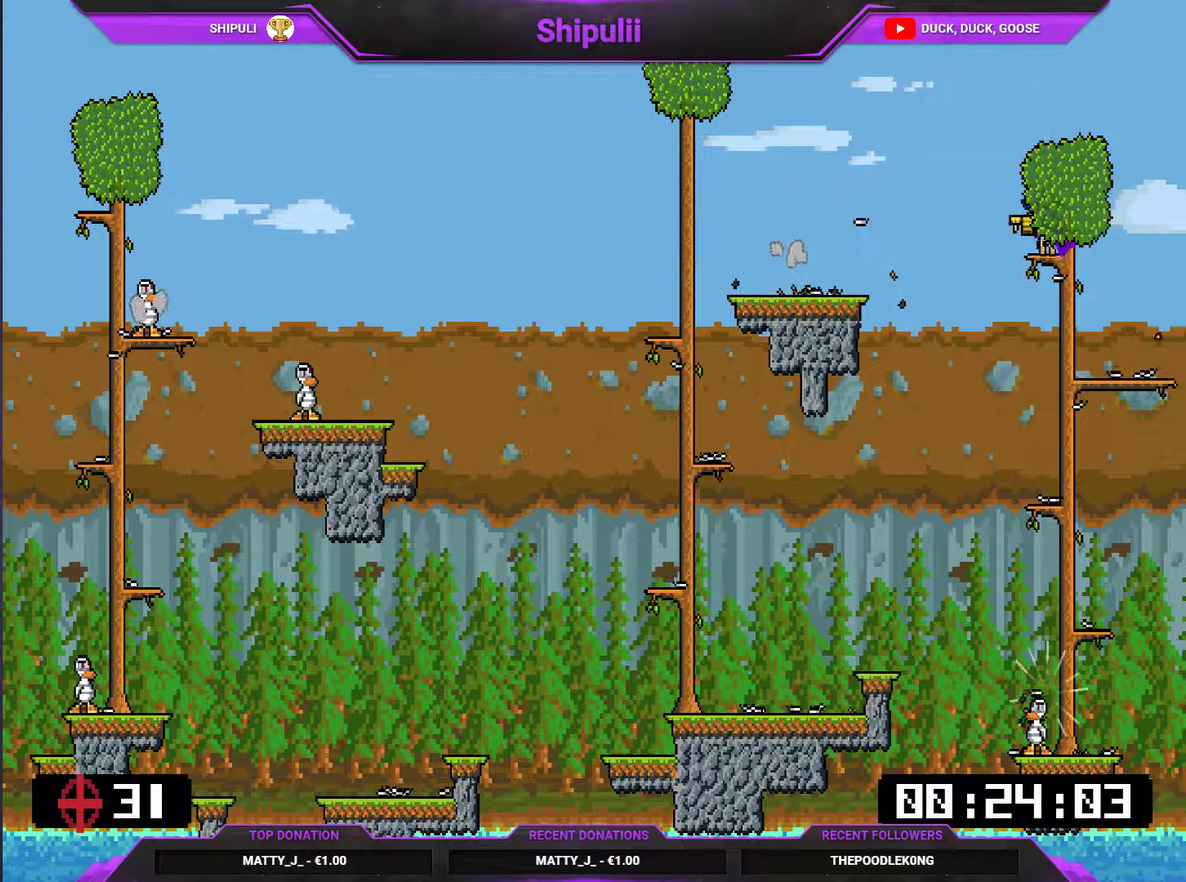
{"buttons": ["DPAD_LEFT"], "right_stick": "center", "events": [[66, "CROSS", "up"], [133, "CROSS", "down"], [483, "CROSS", "up"]]}
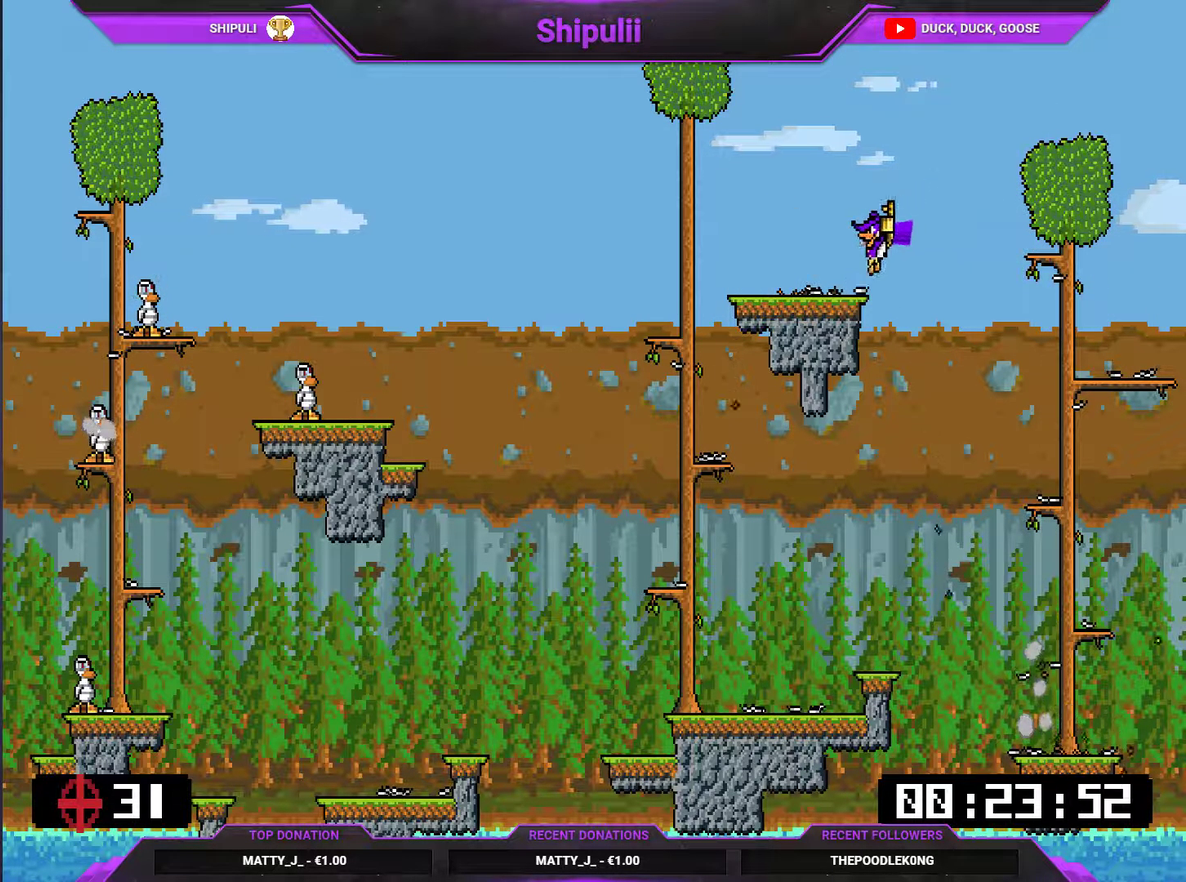
{"buttons": ["DPAD_LEFT"], "right_stick": "center", "events": [[117, "SQUARE", "down"], [184, "SQUARE", "up"]]}
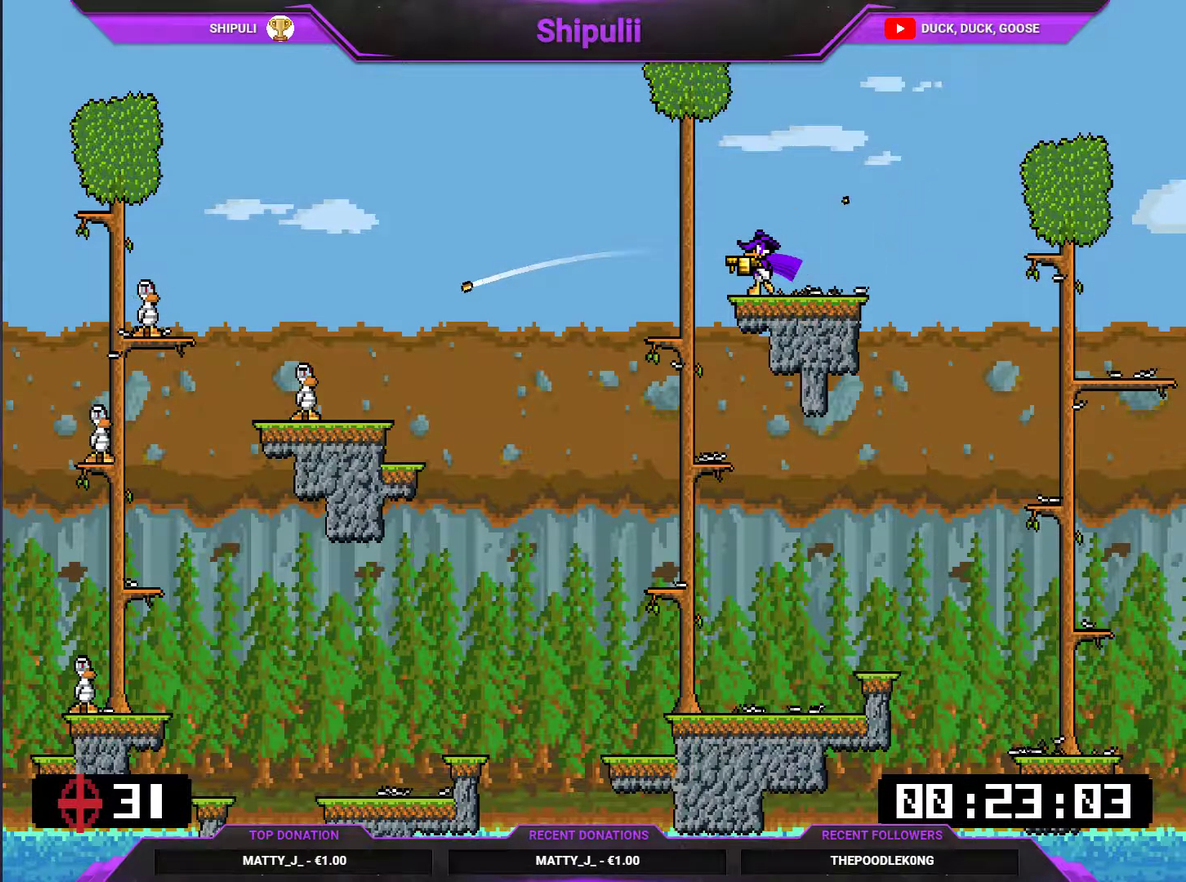
{"buttons": ["CROSS", "DPAD_LEFT"], "right_stick": "center", "events": [[83, "CROSS", "down"], [350, "CROSS", "up"], [450, "CROSS", "down"]]}
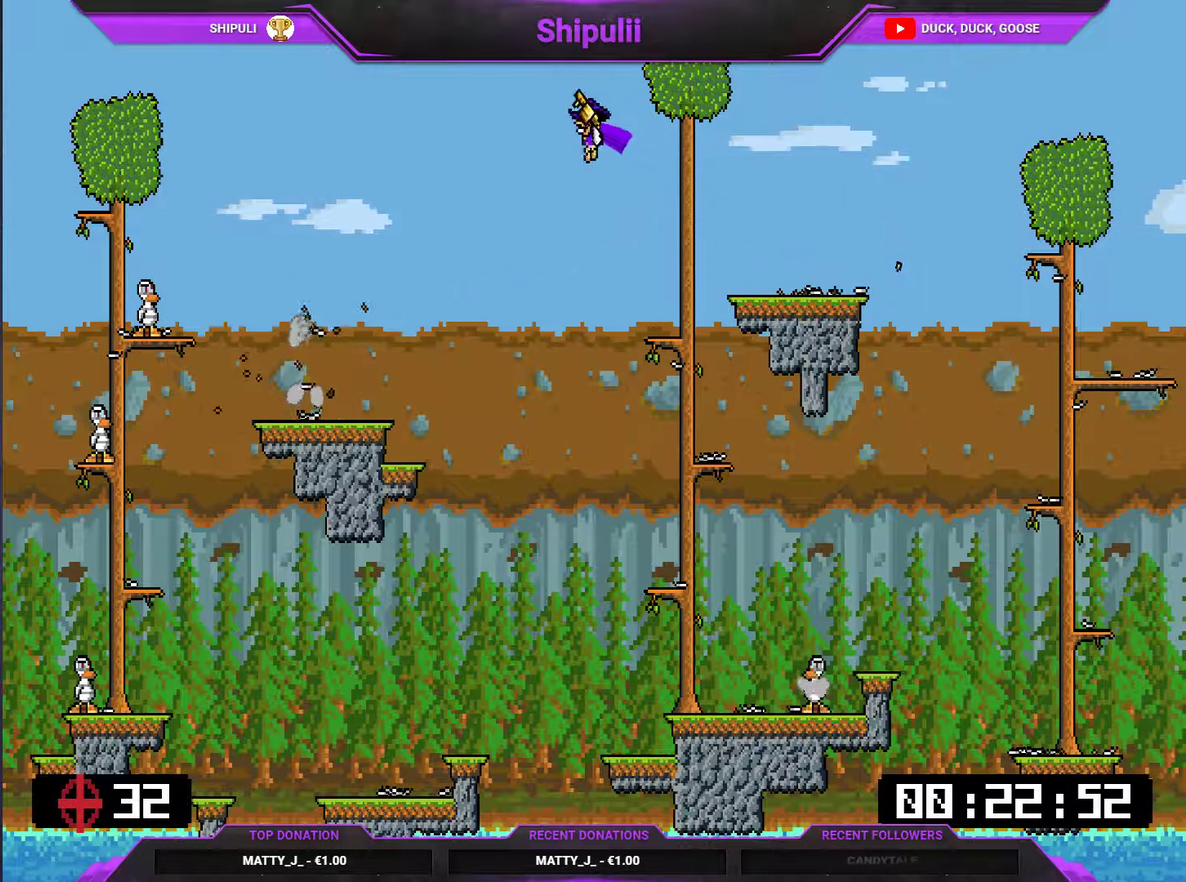
{"buttons": ["DPAD_LEFT"], "right_stick": "center", "events": [[434, "CROSS", "up"]]}
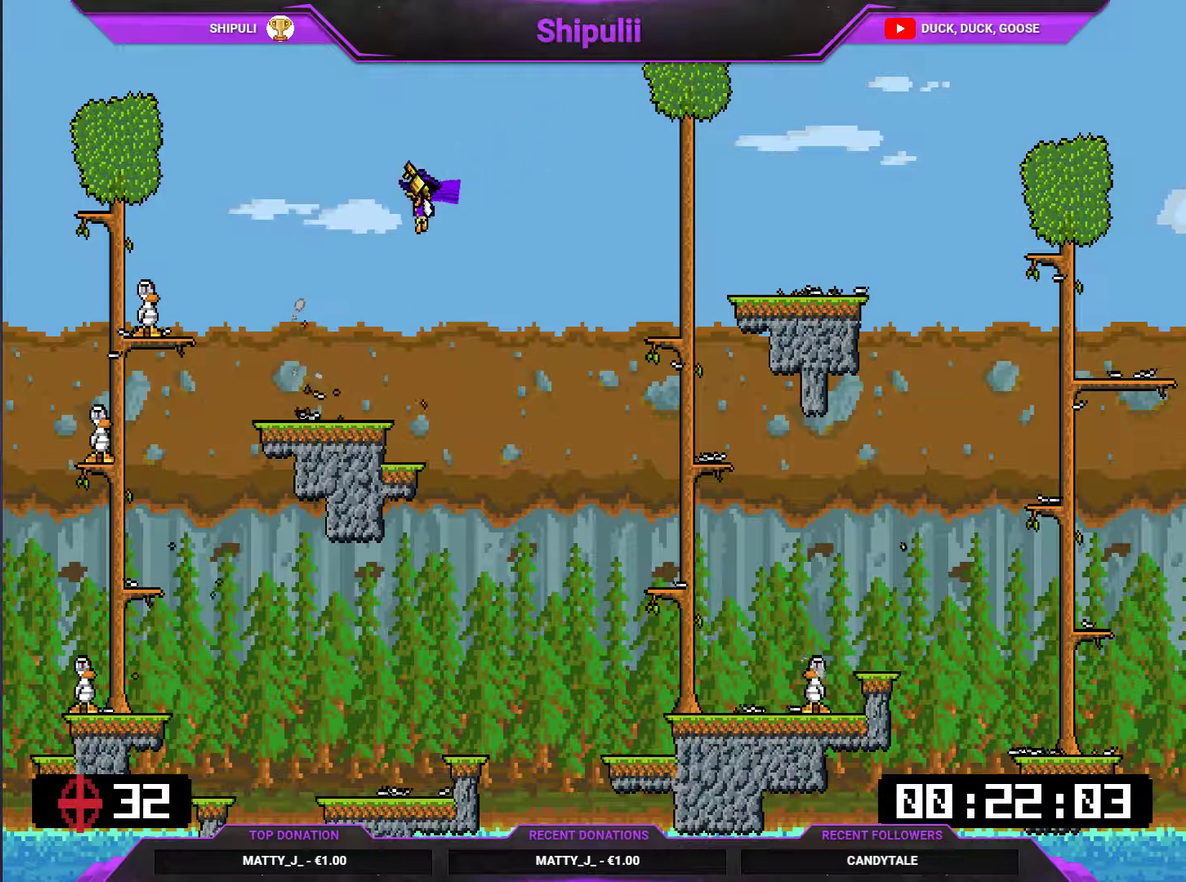
{"buttons": ["CROSS"], "right_stick": "center", "events": [[433, "CROSS", "down"], [433, "DPAD_LEFT", "up"]]}
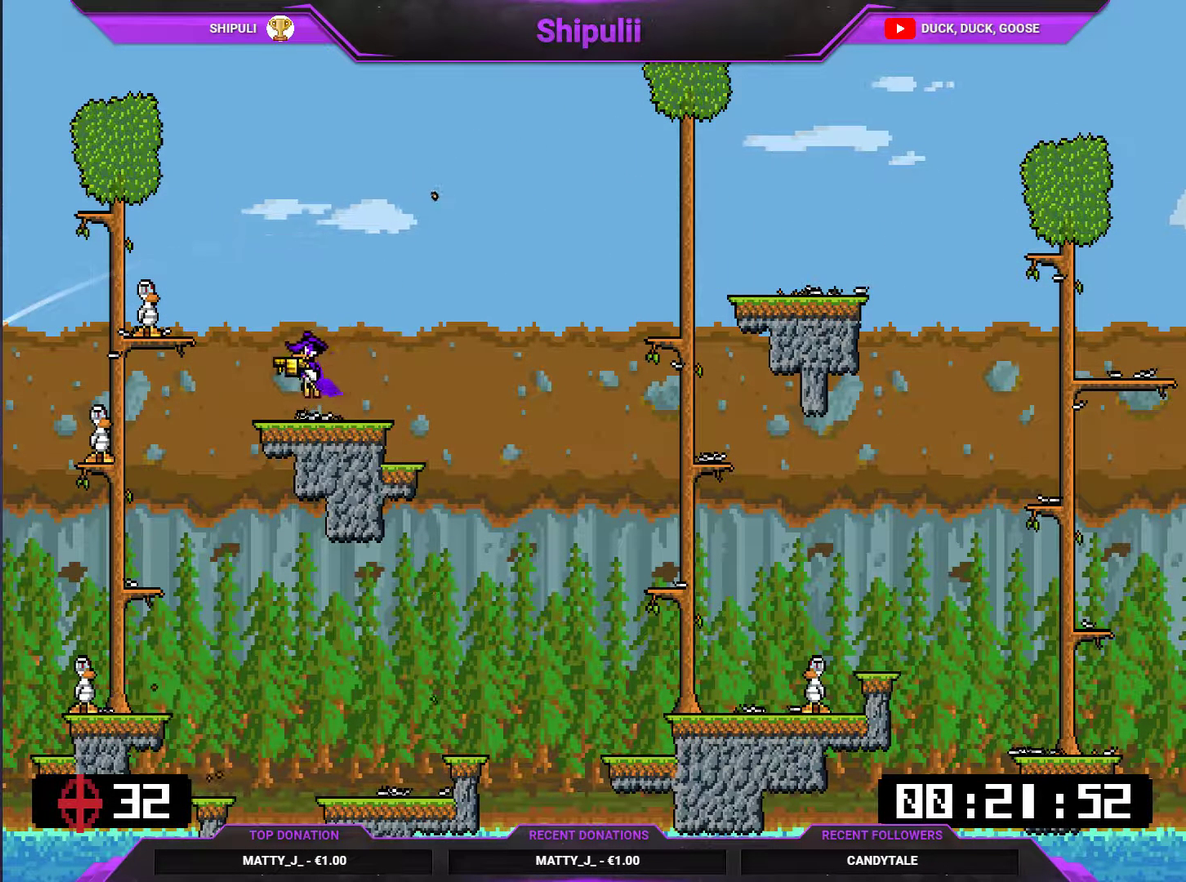
{"buttons": [], "right_stick": "center", "events": [[67, "CROSS", "up"], [67, "right_stick", "down"], [134, "right_stick", "center"], [367, "SQUARE", "down"], [434, "SQUARE", "up"]]}
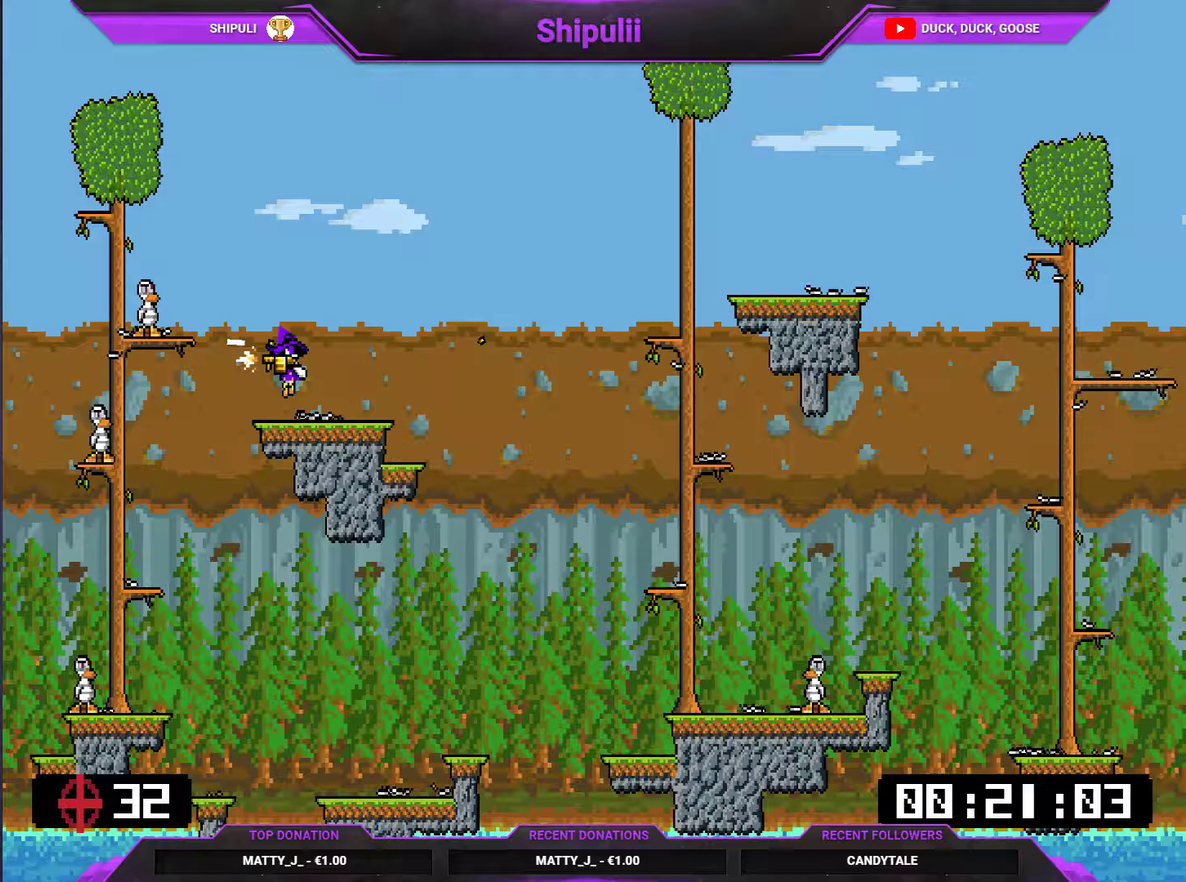
{"buttons": ["DPAD_LEFT"], "right_stick": "center", "events": [[100, "DPAD_RIGHT", "down"], [334, "DPAD_LEFT", "down"], [334, "DPAD_RIGHT", "up"]]}
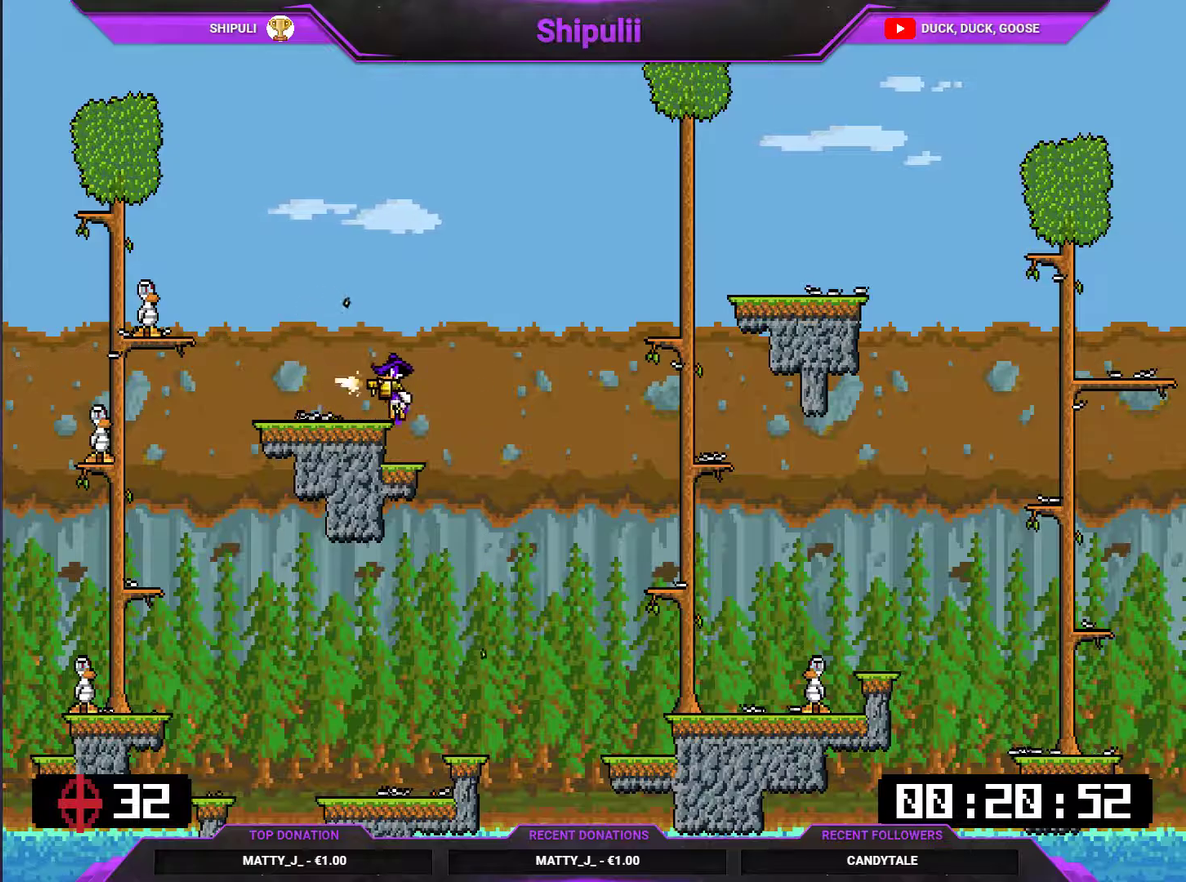
{"buttons": ["SQUARE", "DPAD_LEFT"], "right_stick": "center", "events": [[183, "DPAD_LEFT", "up"], [350, "CROSS", "down"], [350, "DPAD_LEFT", "down"], [450, "CROSS", "up"], [483, "SQUARE", "down"]]}
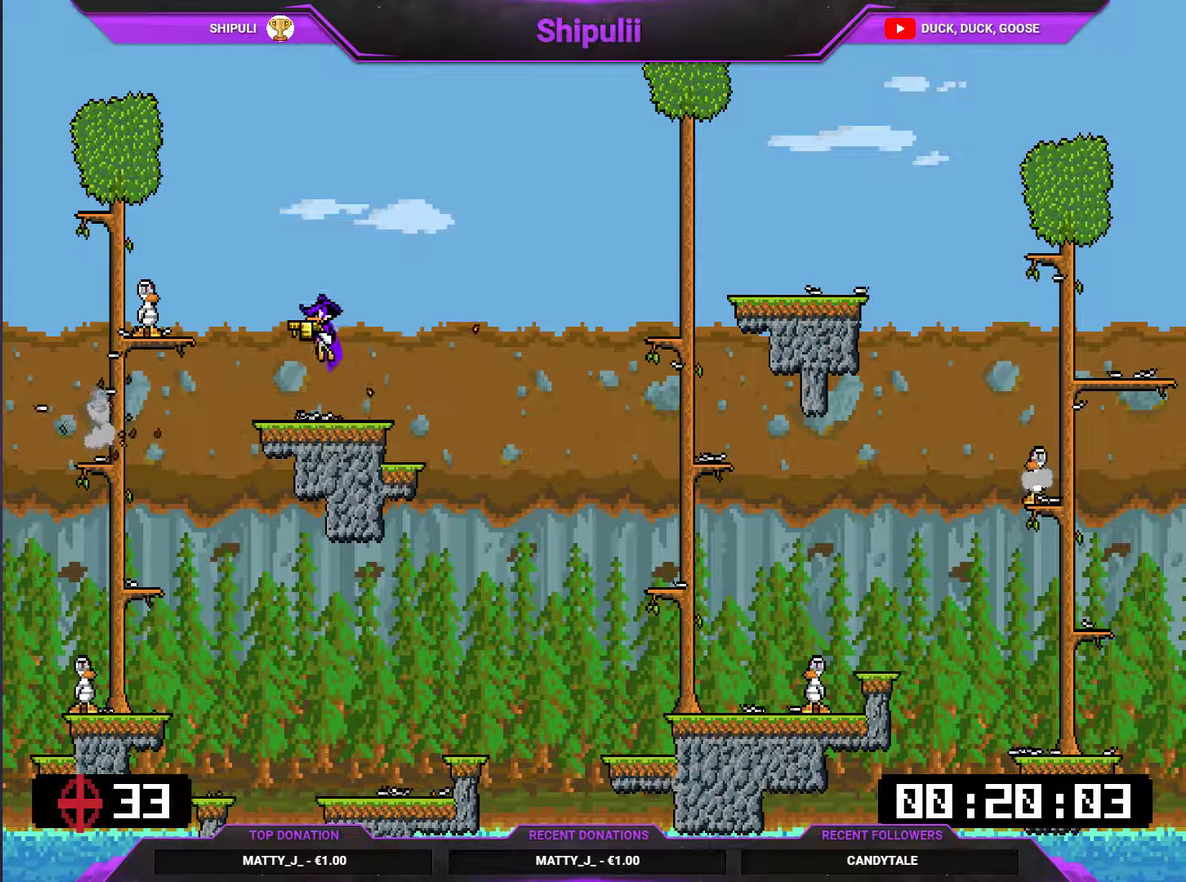
{"buttons": ["DPAD_RIGHT"], "right_stick": "center", "events": [[50, "SQUARE", "up"], [83, "DPAD_LEFT", "up"], [350, "DPAD_RIGHT", "down"]]}
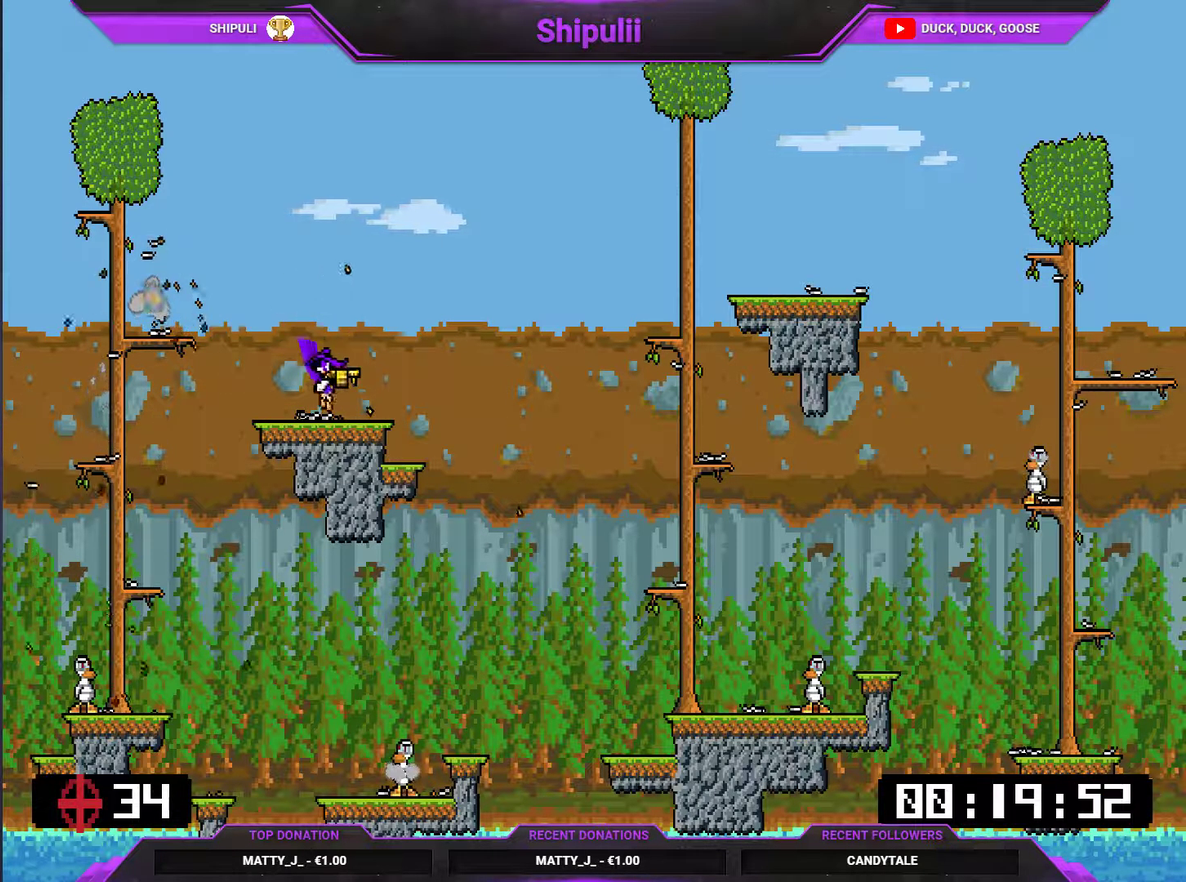
{"buttons": ["DPAD_LEFT"], "right_stick": "center", "events": [[401, "DPAD_RIGHT", "up"], [468, "DPAD_LEFT", "down"]]}
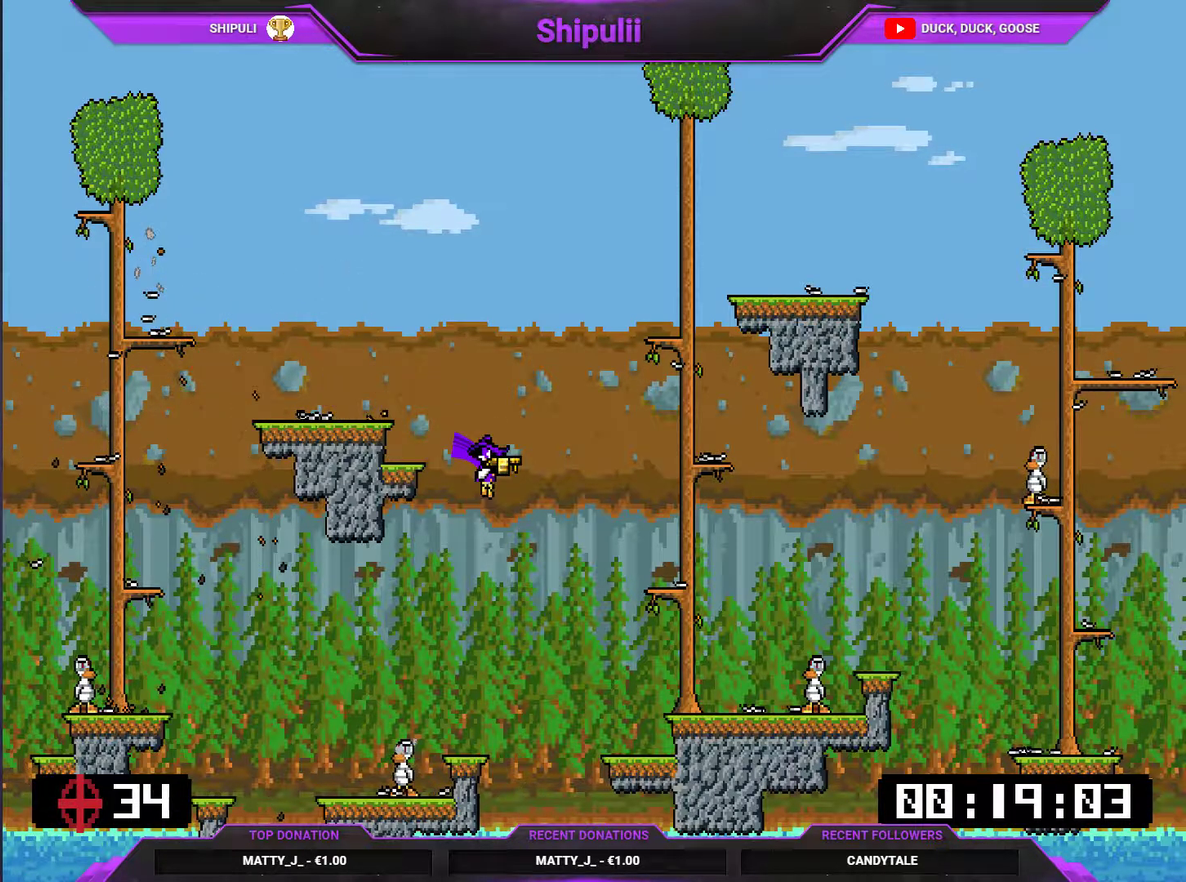
{"buttons": ["DPAD_LEFT"], "right_stick": "center", "events": []}
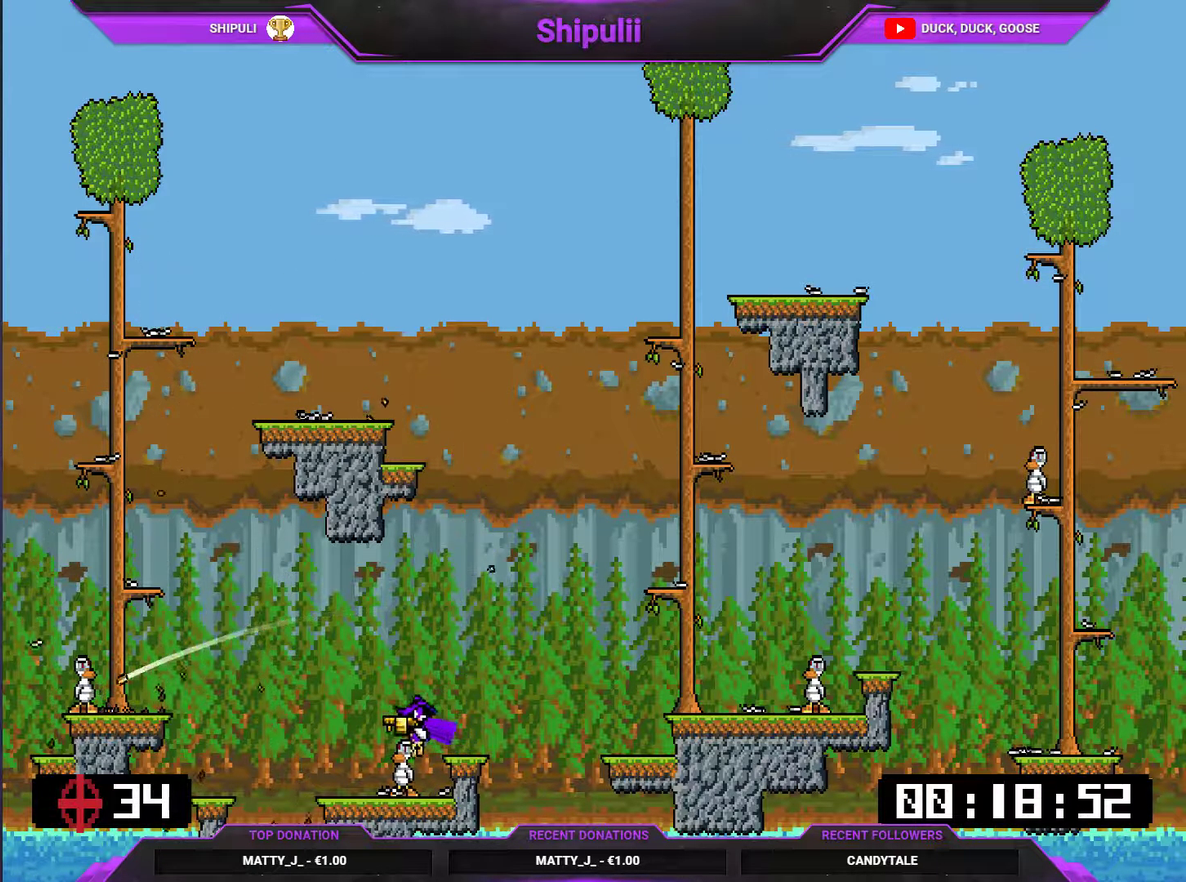
{"buttons": ["DPAD_LEFT"], "right_stick": "center", "events": [[166, "CROSS", "down"], [233, "CROSS", "up"]]}
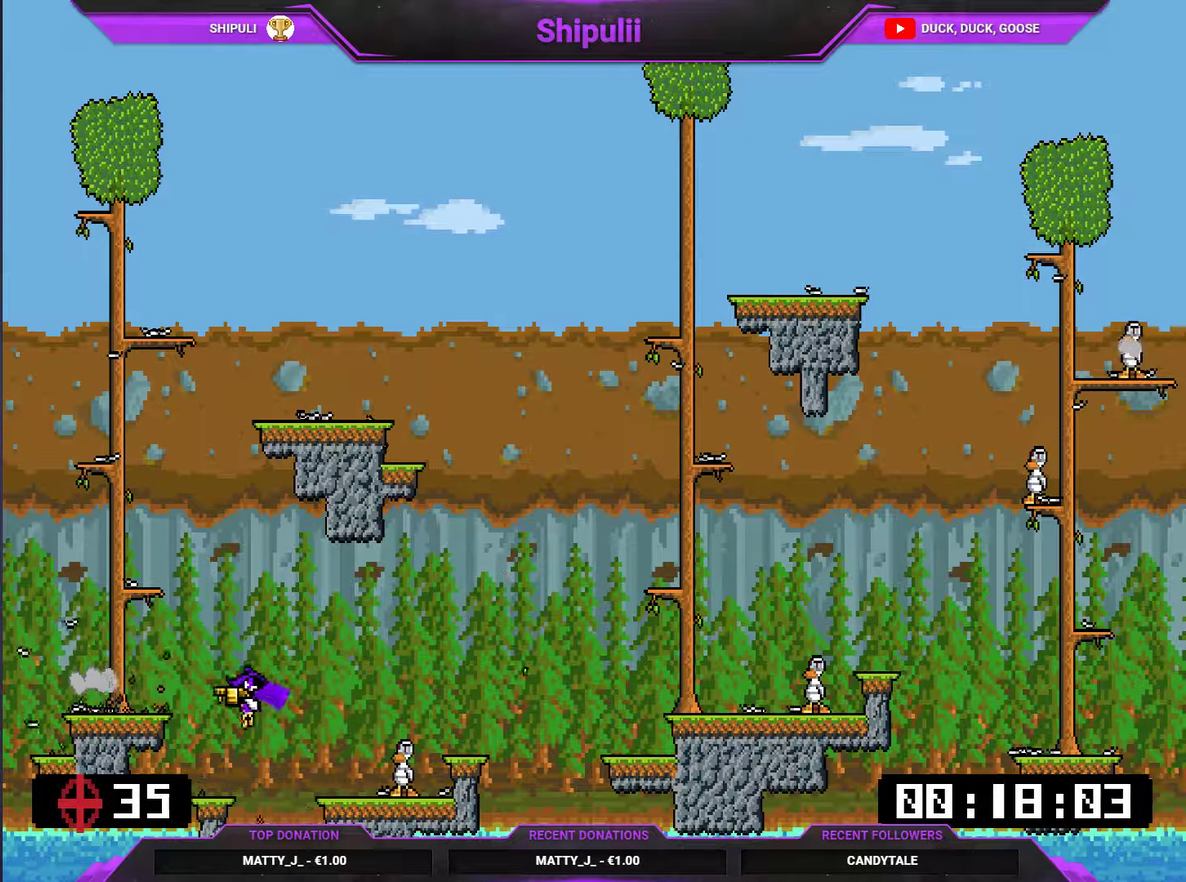
{"buttons": ["CROSS", "DPAD_RIGHT"], "right_stick": "center", "events": [[67, "DPAD_LEFT", "up"], [100, "DPAD_RIGHT", "down"], [167, "SQUARE", "down"], [234, "SQUARE", "up"], [384, "CROSS", "down"]]}
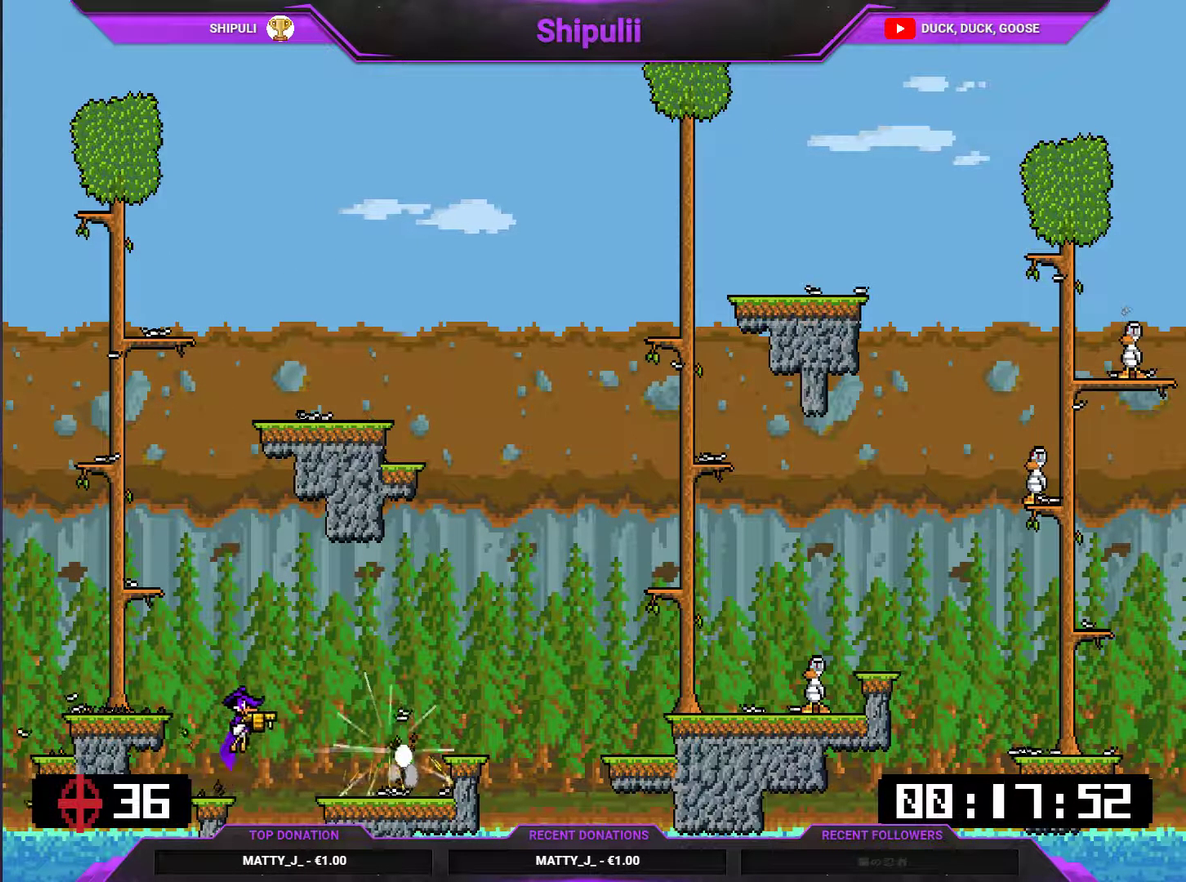
{"buttons": [], "right_stick": "center", "events": [[84, "CROSS", "up"], [217, "SQUARE", "down"], [284, "SQUARE", "up"], [451, "DPAD_RIGHT", "up"]]}
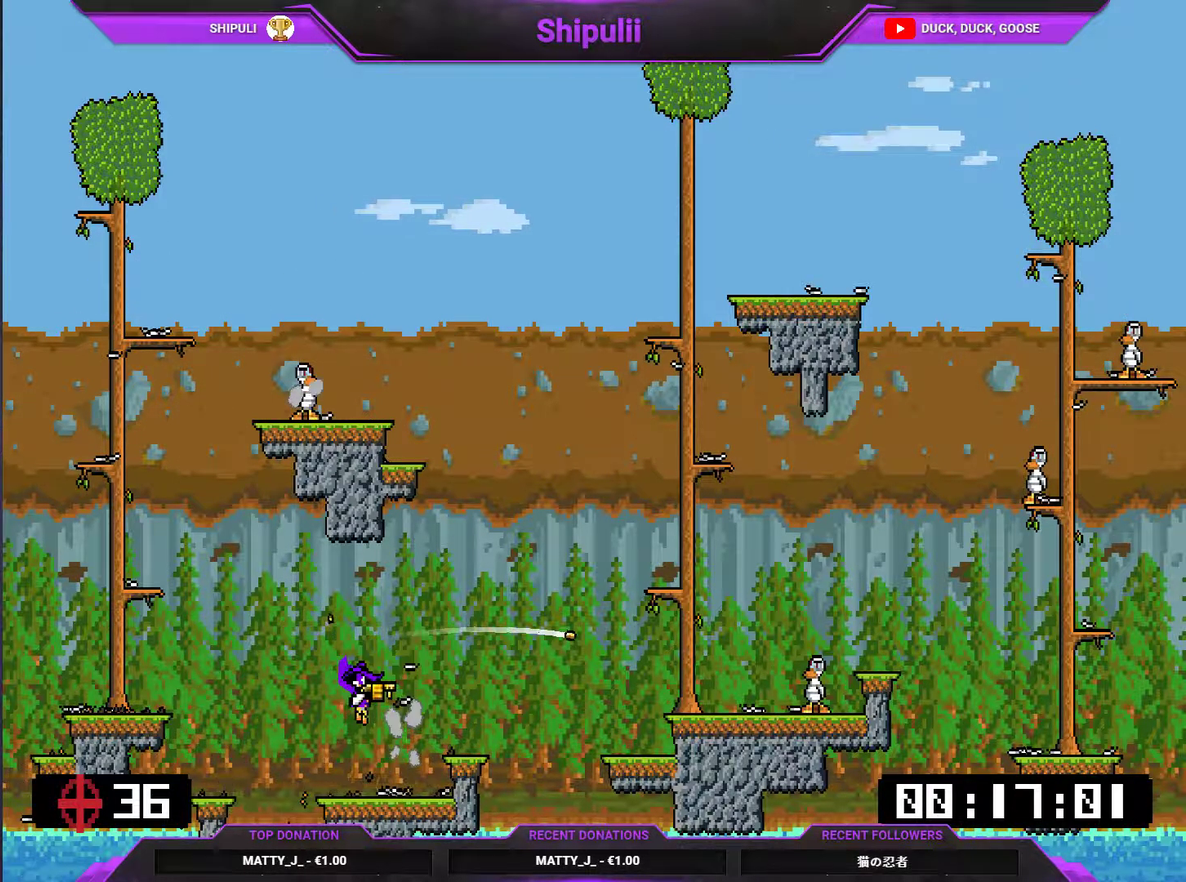
{"buttons": ["CROSS", "DPAD_RIGHT"], "right_stick": "center", "events": [[117, "DPAD_RIGHT", "down"], [217, "CROSS", "down"]]}